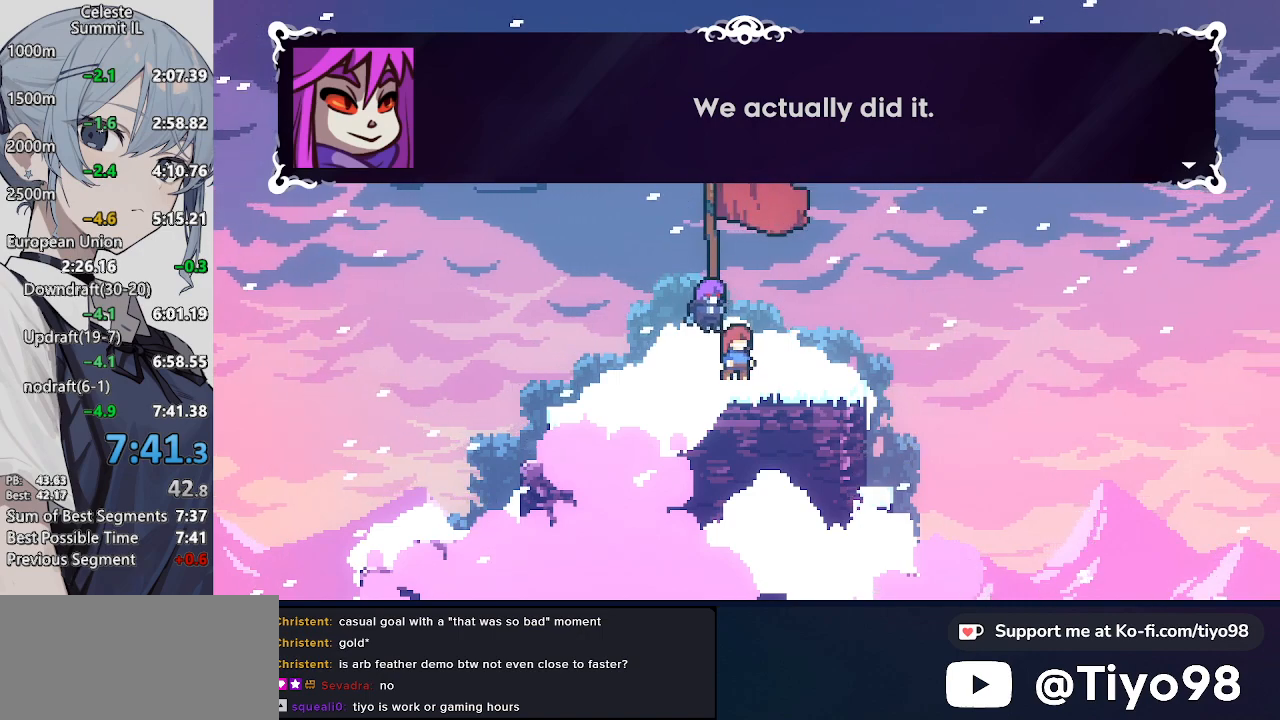
Gameplay with a controller (PlayStation layout); each line is a JSON object with the inputs held at the frame after it. "events" lists button and stick changes between this image and that frame as [ms after this image, input, new state], when the widget could be followed in between. Not read: L3 R3.
{"buttons": [], "left_stick": "center", "right_stick": "center", "events": [[167, "L1", "down"], [300, "L1", "up"]]}
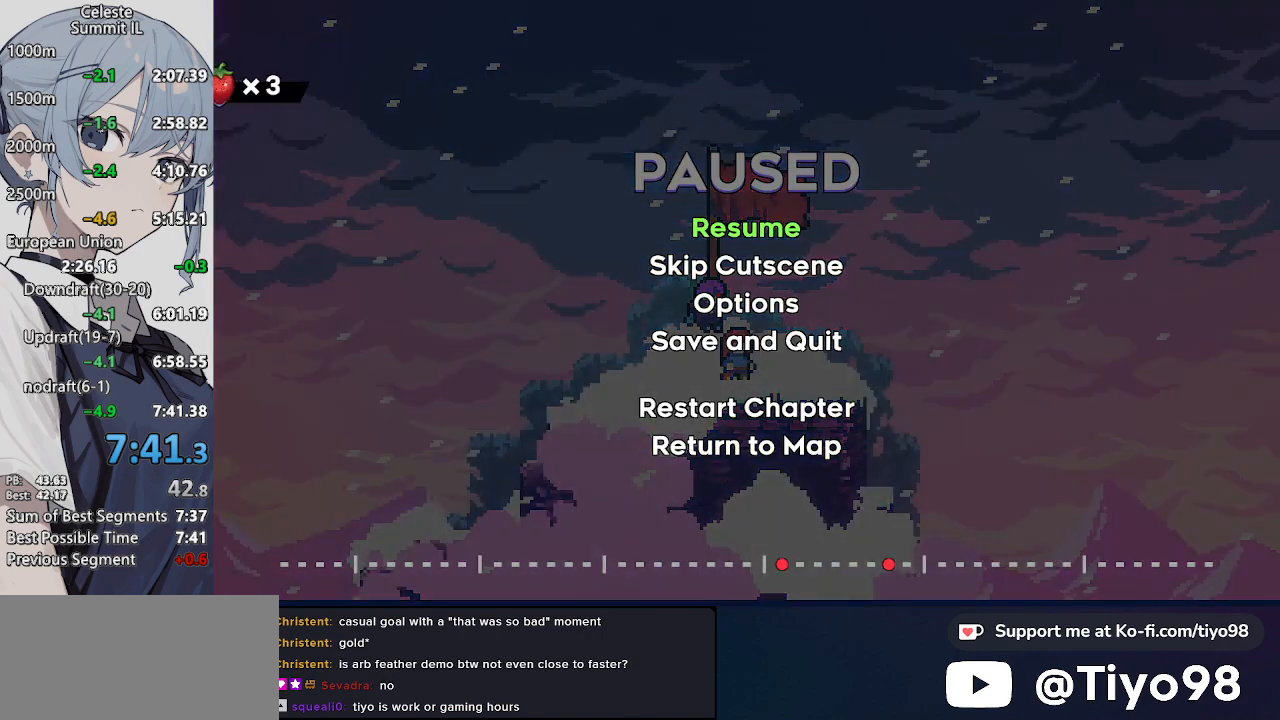
{"buttons": [], "left_stick": "center", "right_stick": "center", "events": []}
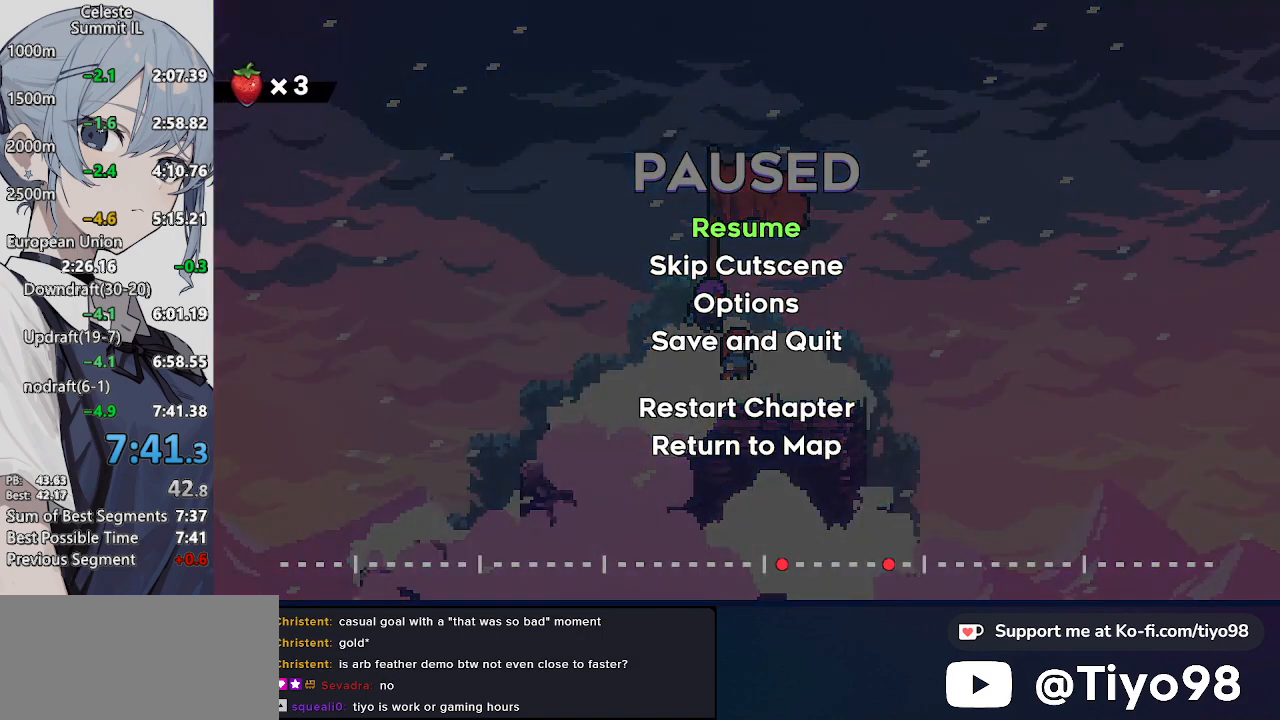
{"buttons": [], "left_stick": "center", "right_stick": "center", "events": []}
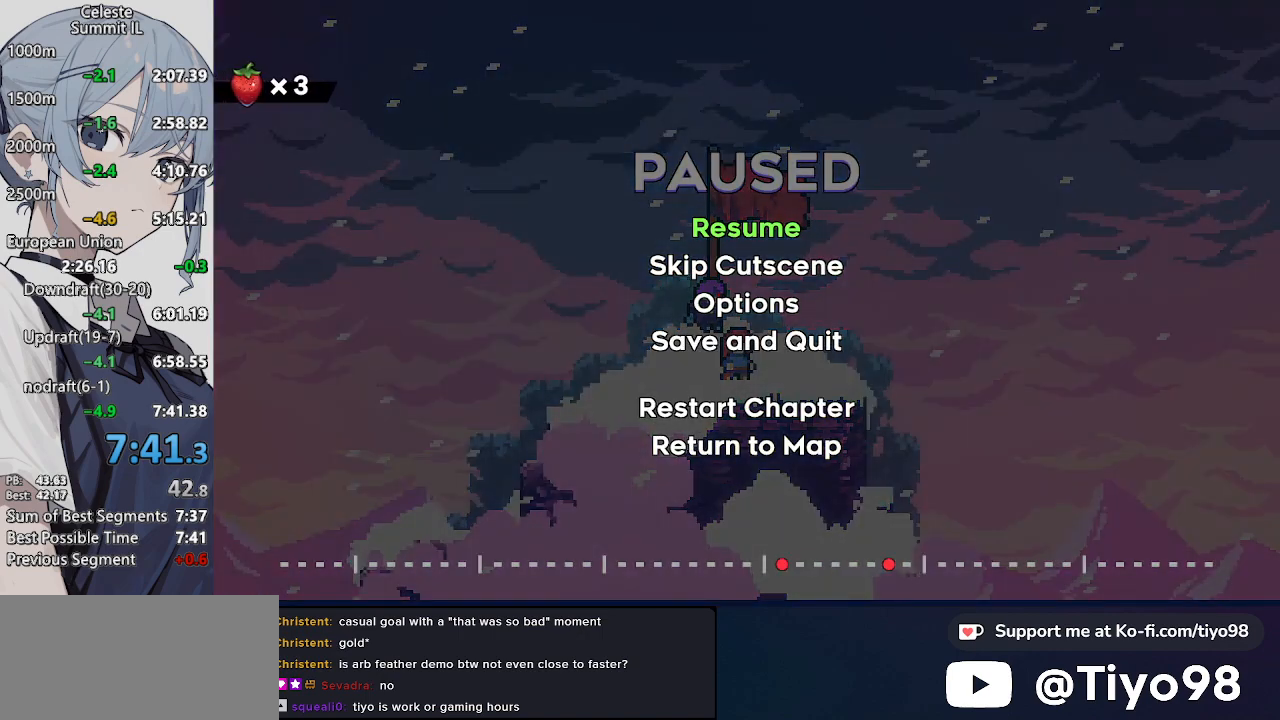
{"buttons": [], "left_stick": "center", "right_stick": "center", "events": []}
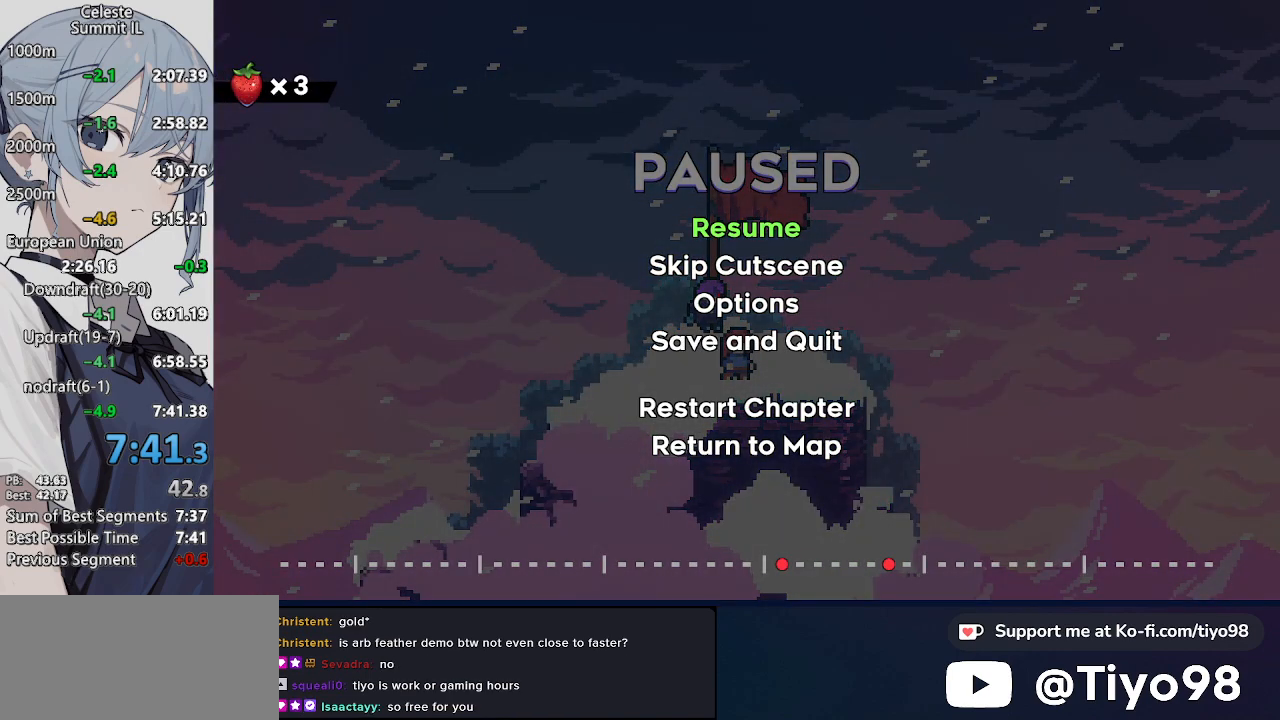
{"buttons": [], "left_stick": "center", "right_stick": "center", "events": []}
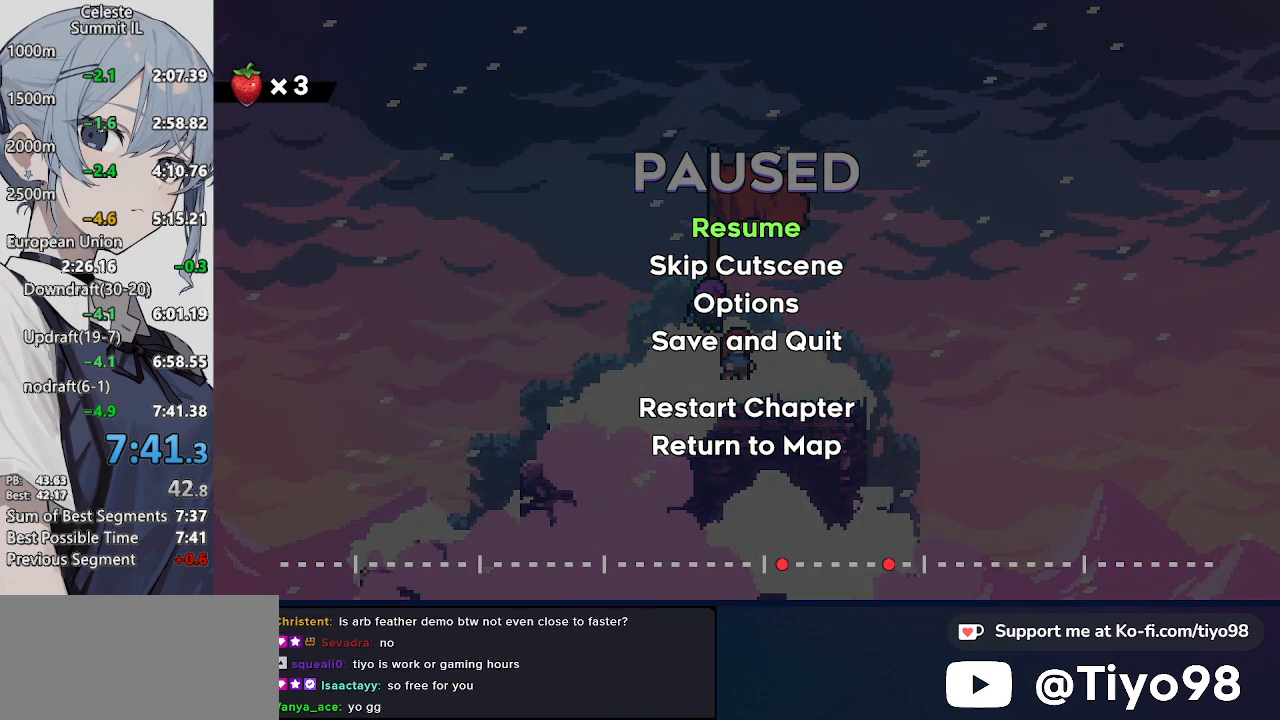
{"buttons": ["R2"], "left_stick": "center", "right_stick": "center", "events": [[267, "R2", "down"], [417, "R2", "up"], [483, "R2", "down"]]}
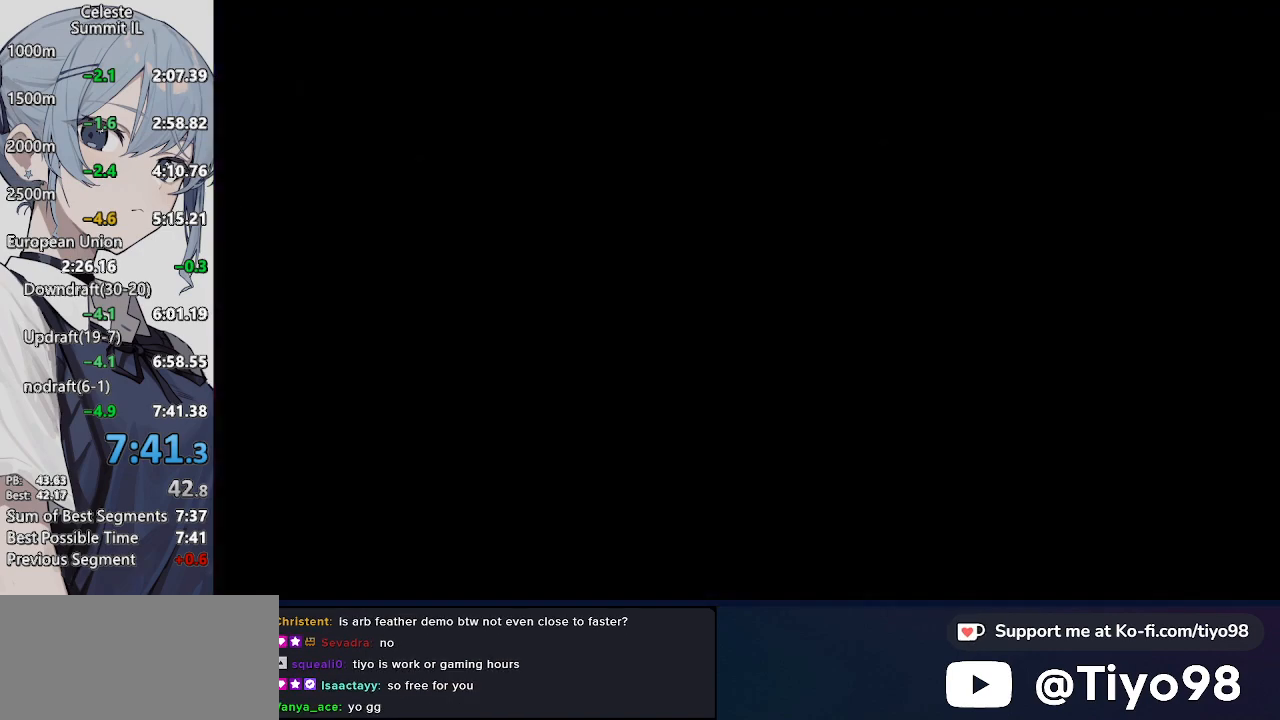
{"buttons": [], "left_stick": "center", "right_stick": "center", "events": [[100, "R2", "up"]]}